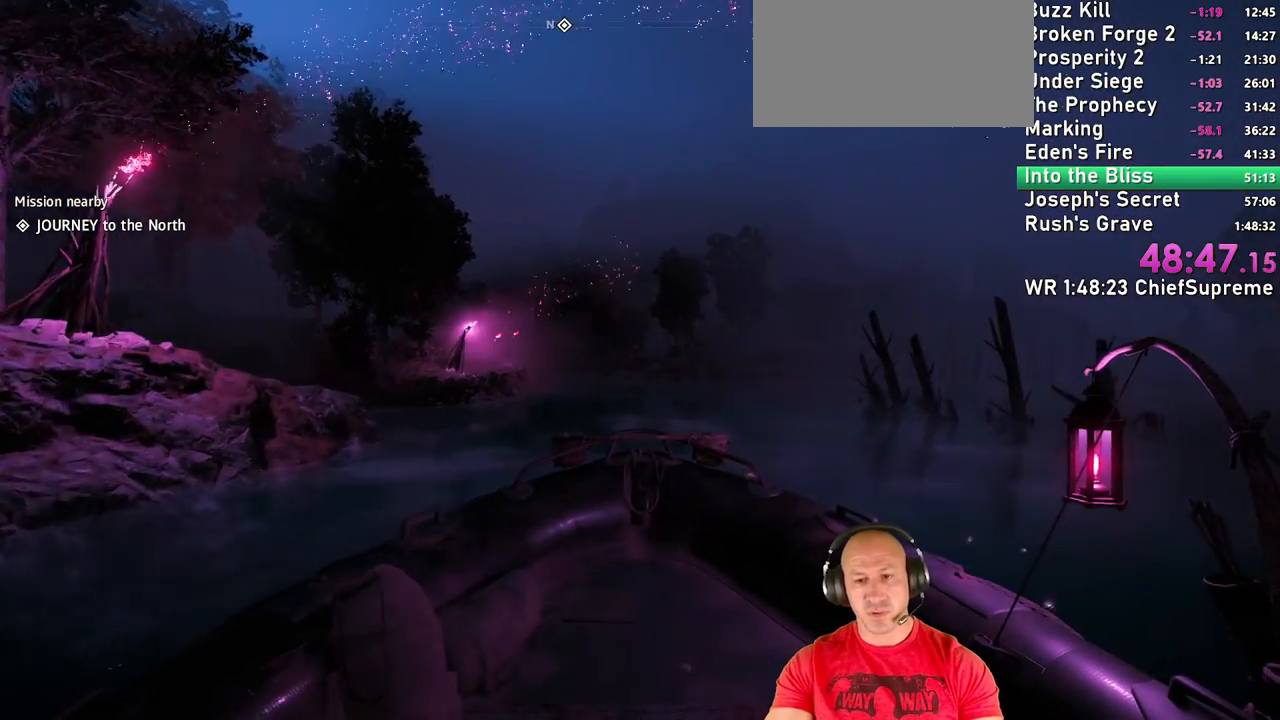
Gameplay with keyboard and mouse; each line is a JSON object with the keys and mouse buttons held at the frame after it. "events" lists presses ("down") and releases ("up") of "1", "2", "3", "4", "5", "a", "alt", "b", "c", "ctrl", "d", "e", "escape", "f", "g", "h", "q", "r", "s", "shift", "space", "t", "tab", "v", "w", "x", "y", "z", "mouse_left", "mouse_right", "mouse_wheel_up" and "mouse_wheel_down" between this image and that frame as [ms after this image, input, new state], when the widget could be followed in between. "mouse_left", "mouse_right", "mouse_wheel_up", "mouse_wheel_down" = the "left", "right", "wheel_up", "wheel_down" buttons of the "mouse" list. No other keys are recorded. Not read: mouse_move.
{"keys": ["w"], "mouse": [], "events": [[167, "a", "down"], [300, "a", "up"]]}
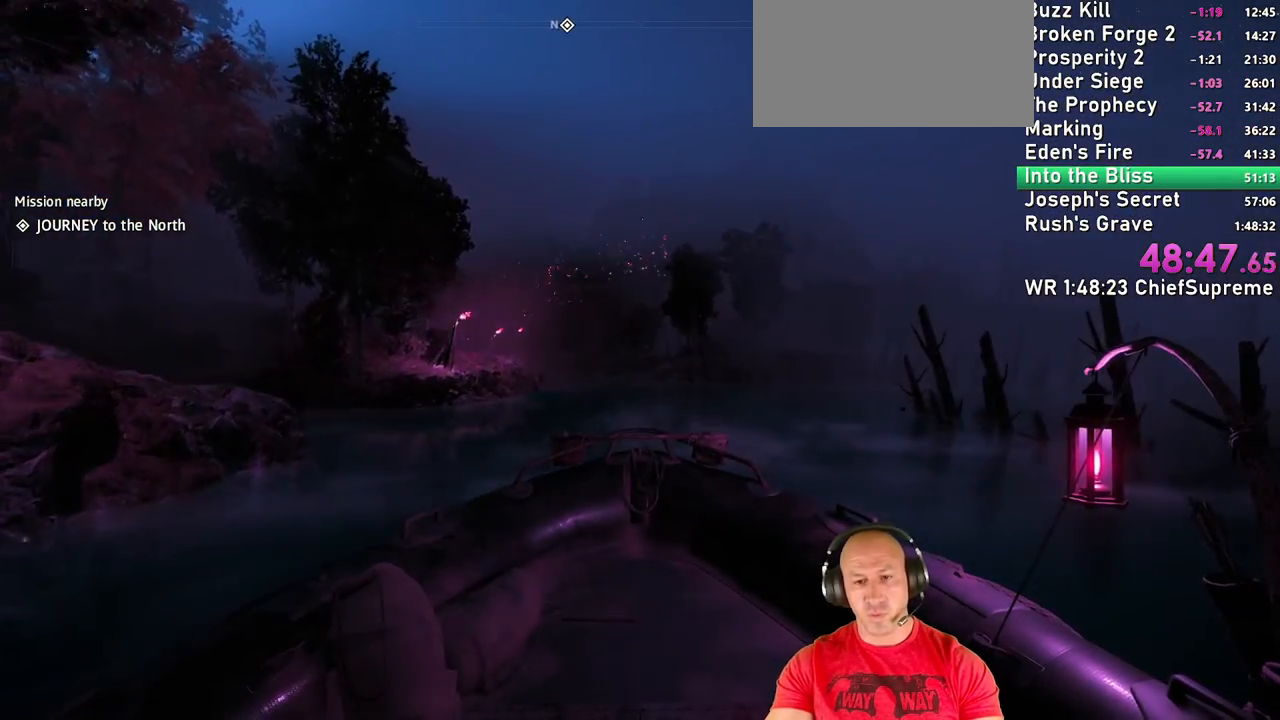
{"keys": ["a", "w"], "mouse": [], "events": [[467, "a", "down"]]}
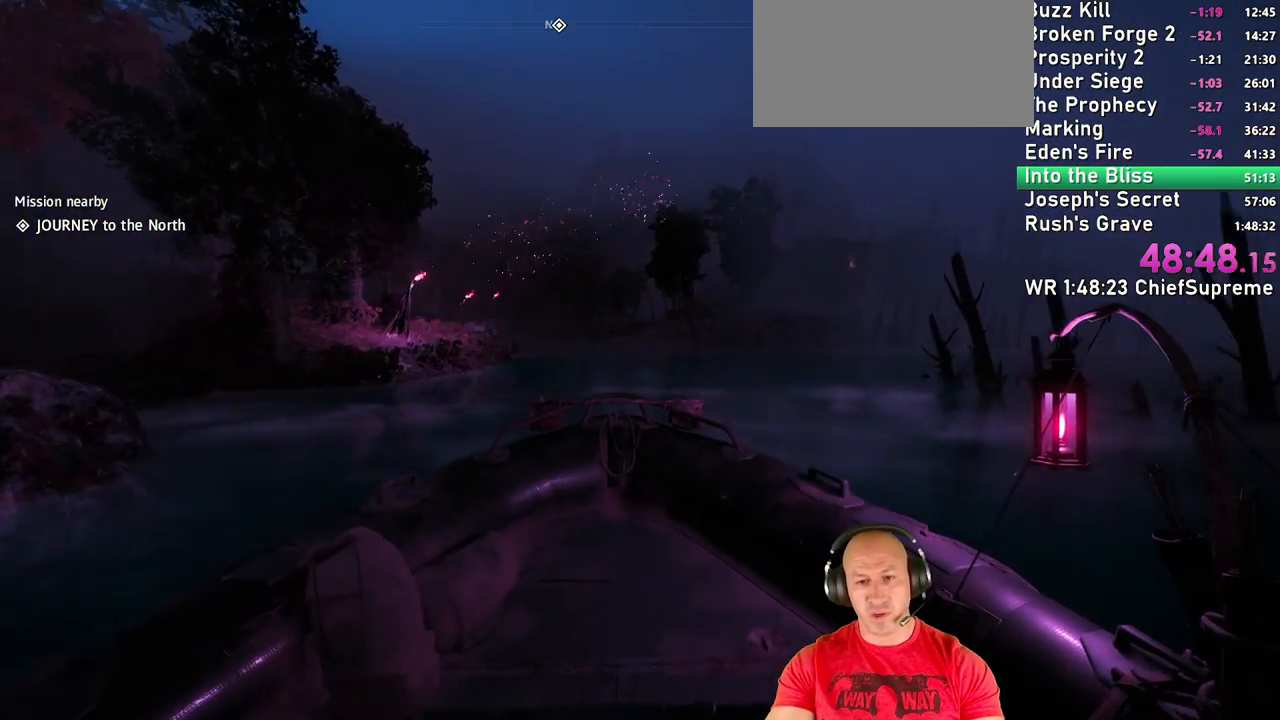
{"keys": ["w"], "mouse": [], "events": [[150, "a", "up"]]}
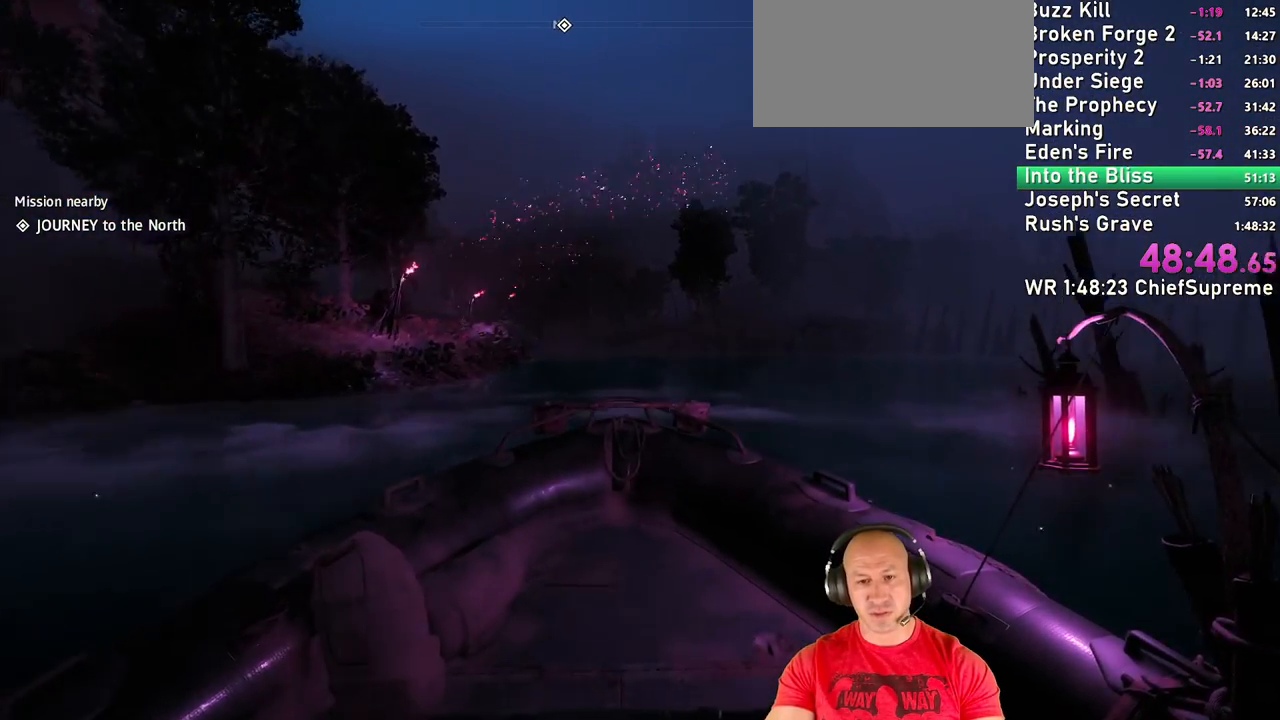
{"keys": ["w"], "mouse": [], "events": [[167, "a", "down"], [250, "a", "up"]]}
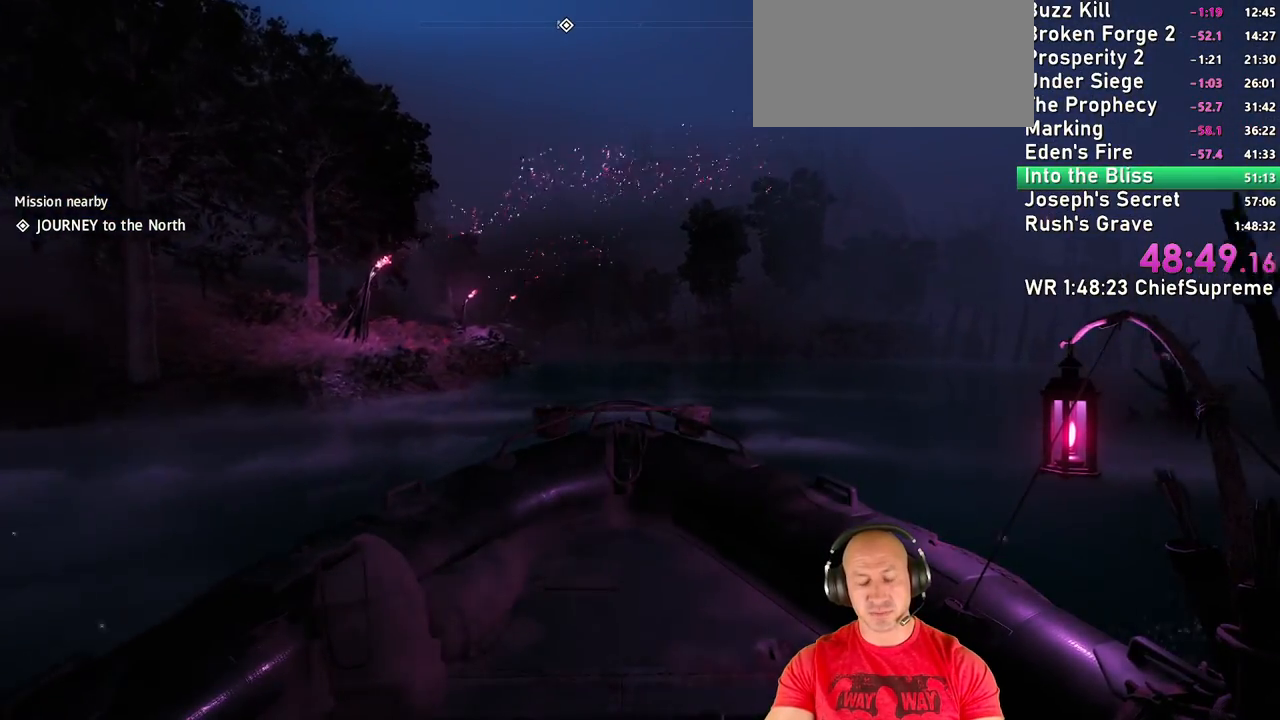
{"keys": ["w"], "mouse": [], "events": []}
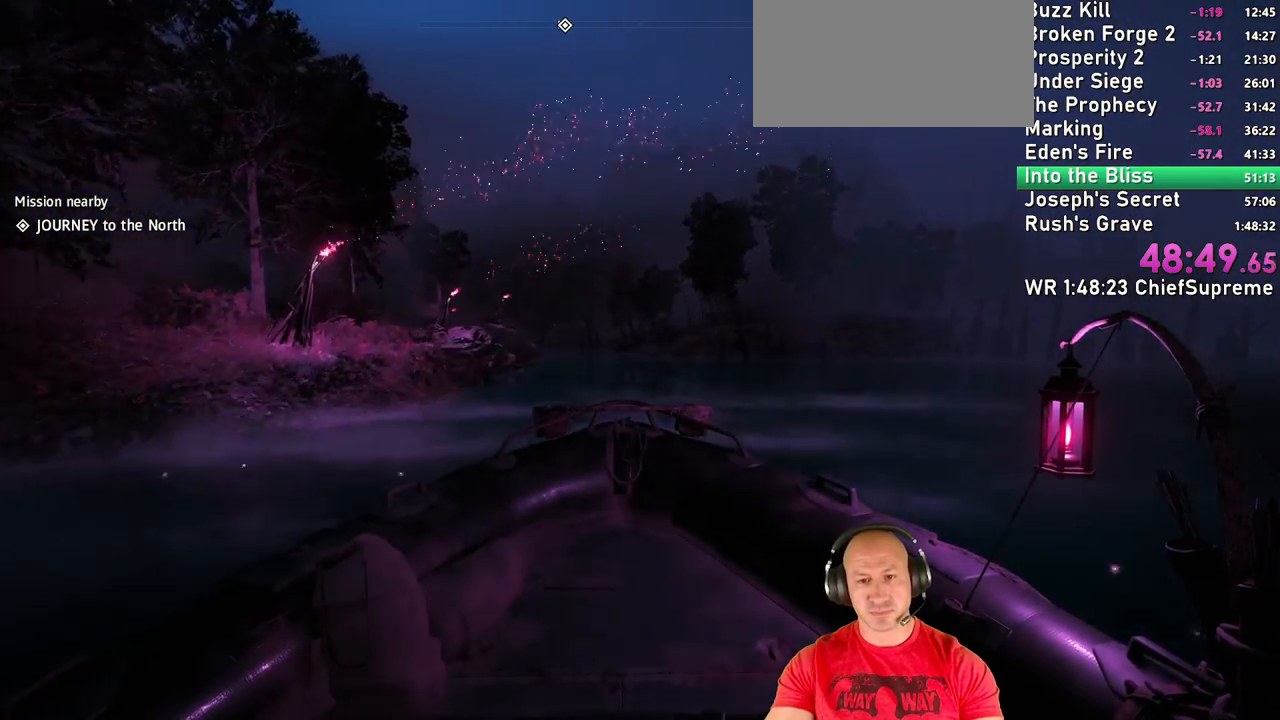
{"keys": ["w"], "mouse": [], "events": [[284, "a", "down"], [484, "a", "up"]]}
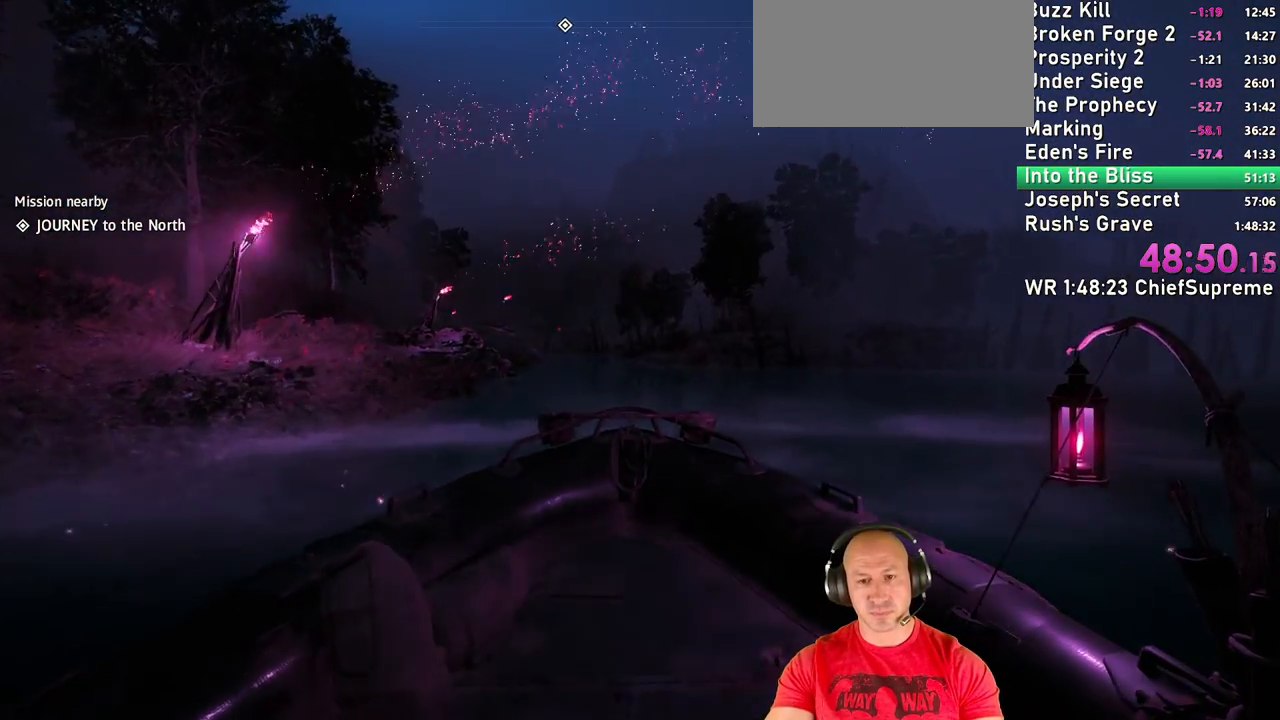
{"keys": ["w"], "mouse": [], "events": []}
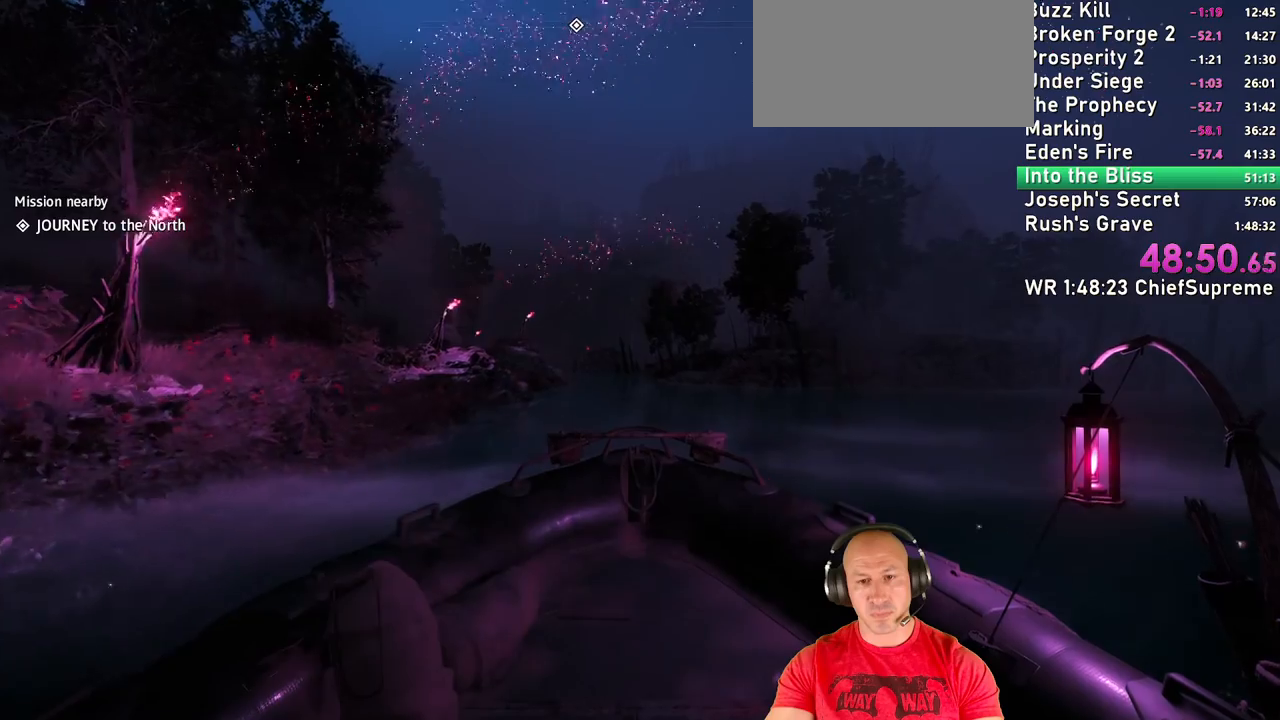
{"keys": ["w"], "mouse": [], "events": []}
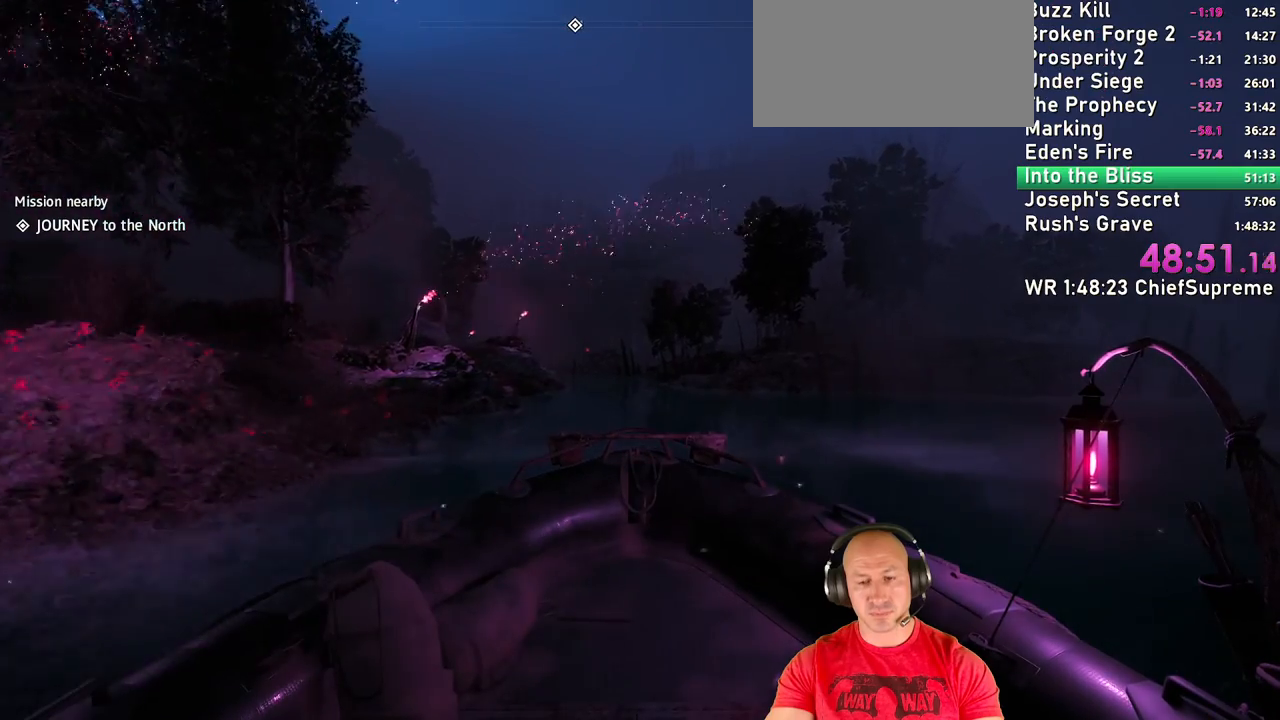
{"keys": ["w"], "mouse": [], "events": [[150, "a", "down"], [334, "a", "up"]]}
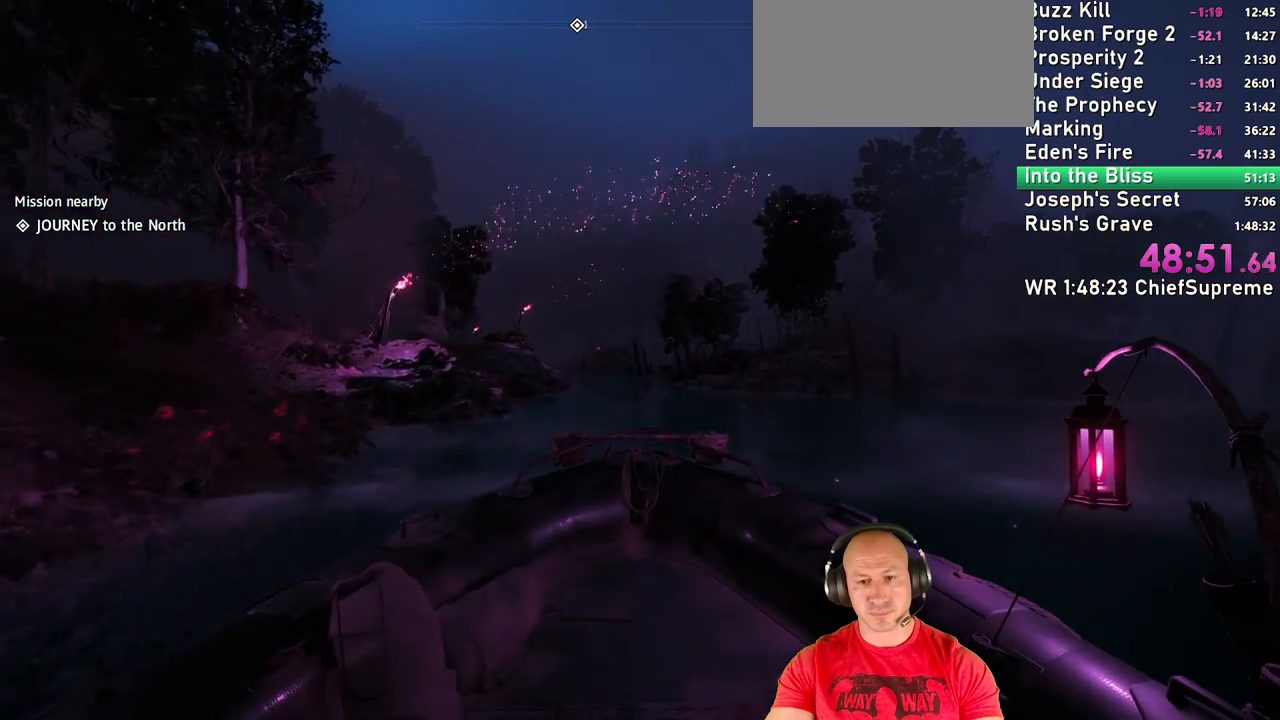
{"keys": ["w"], "mouse": [], "events": []}
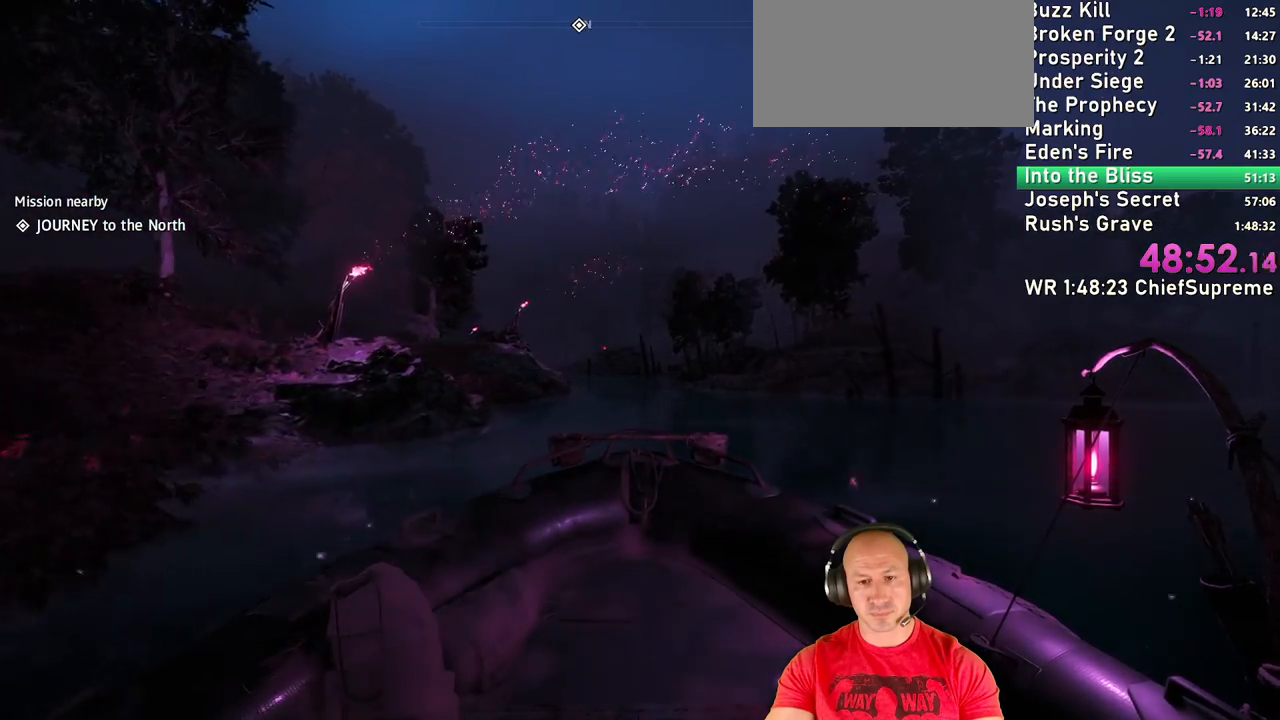
{"keys": ["w"], "mouse": [], "events": [[317, "a", "down"], [467, "a", "up"]]}
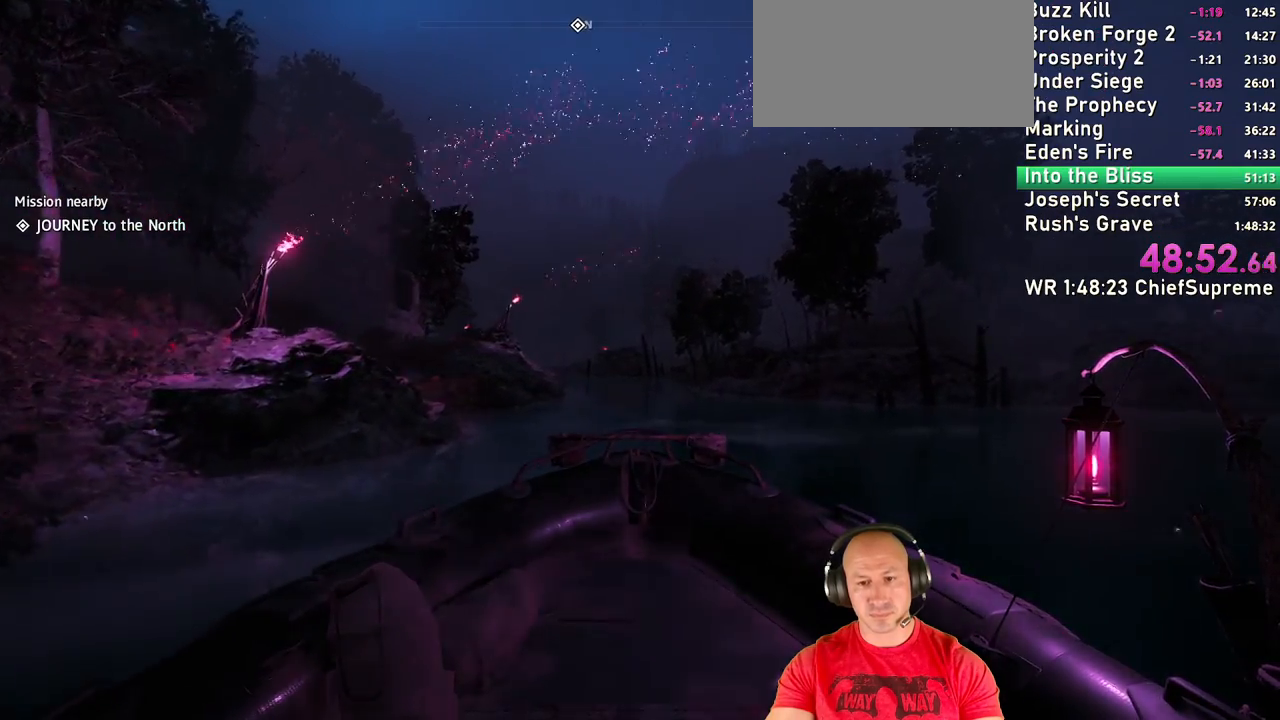
{"keys": ["w"], "mouse": [], "events": []}
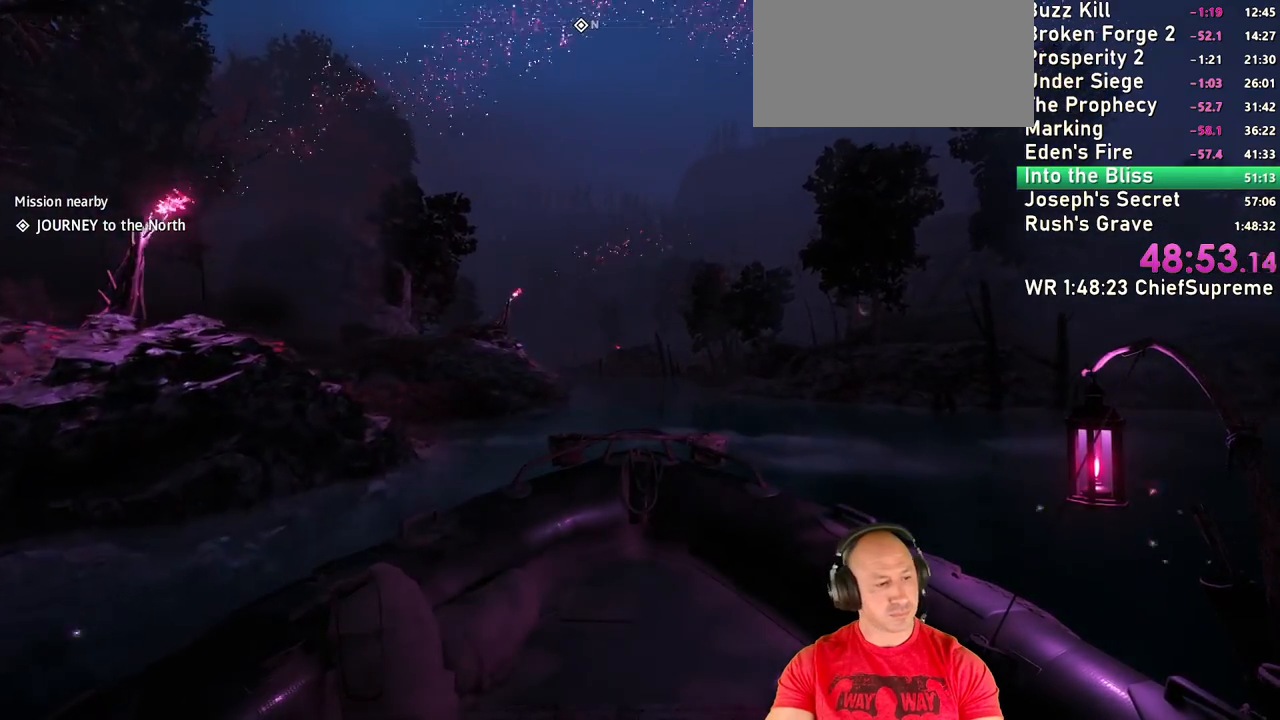
{"keys": ["w"], "mouse": [], "events": [[167, "a", "down"], [350, "a", "up"]]}
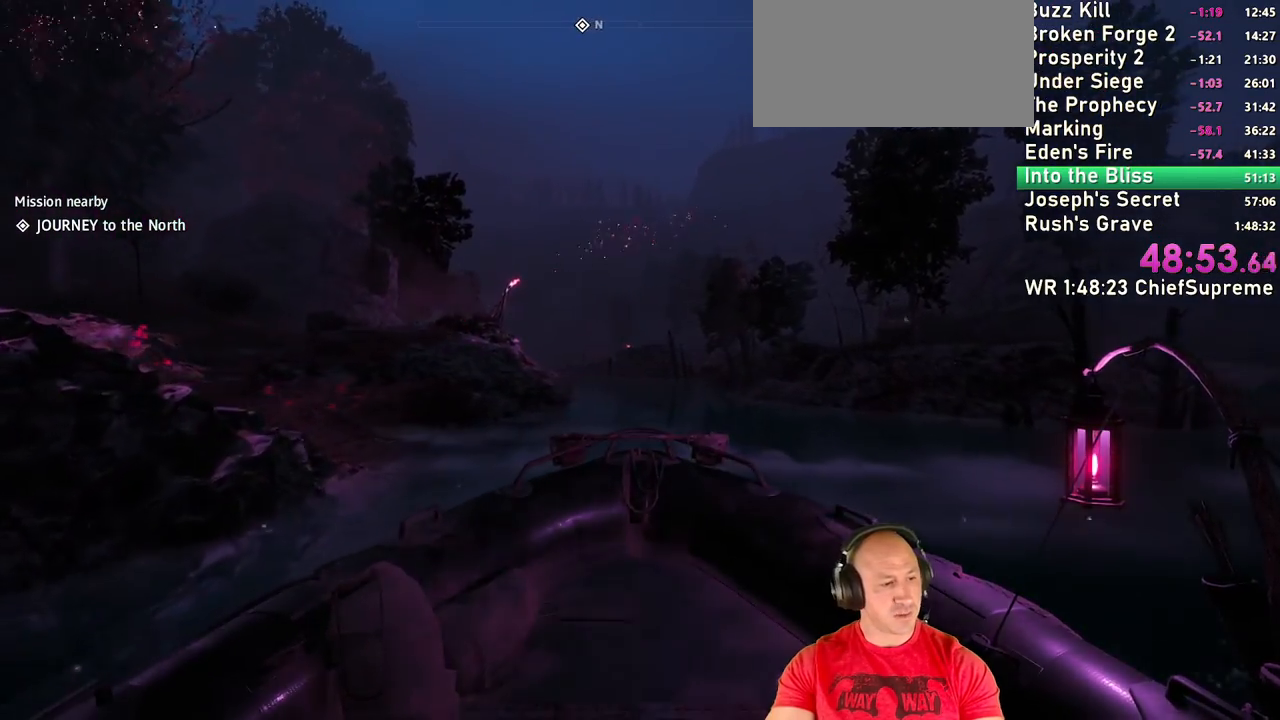
{"keys": ["a", "w"], "mouse": [], "events": [[500, "a", "down"]]}
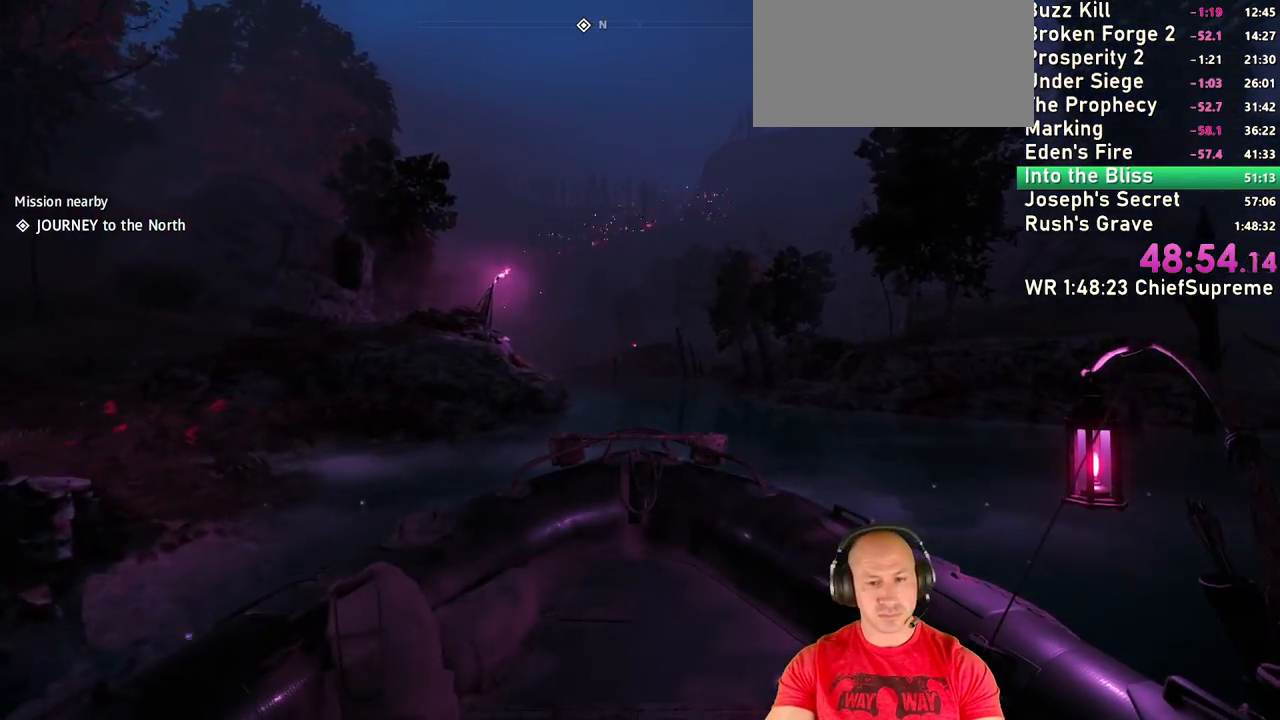
{"keys": ["w"], "mouse": [], "events": [[200, "a", "up"]]}
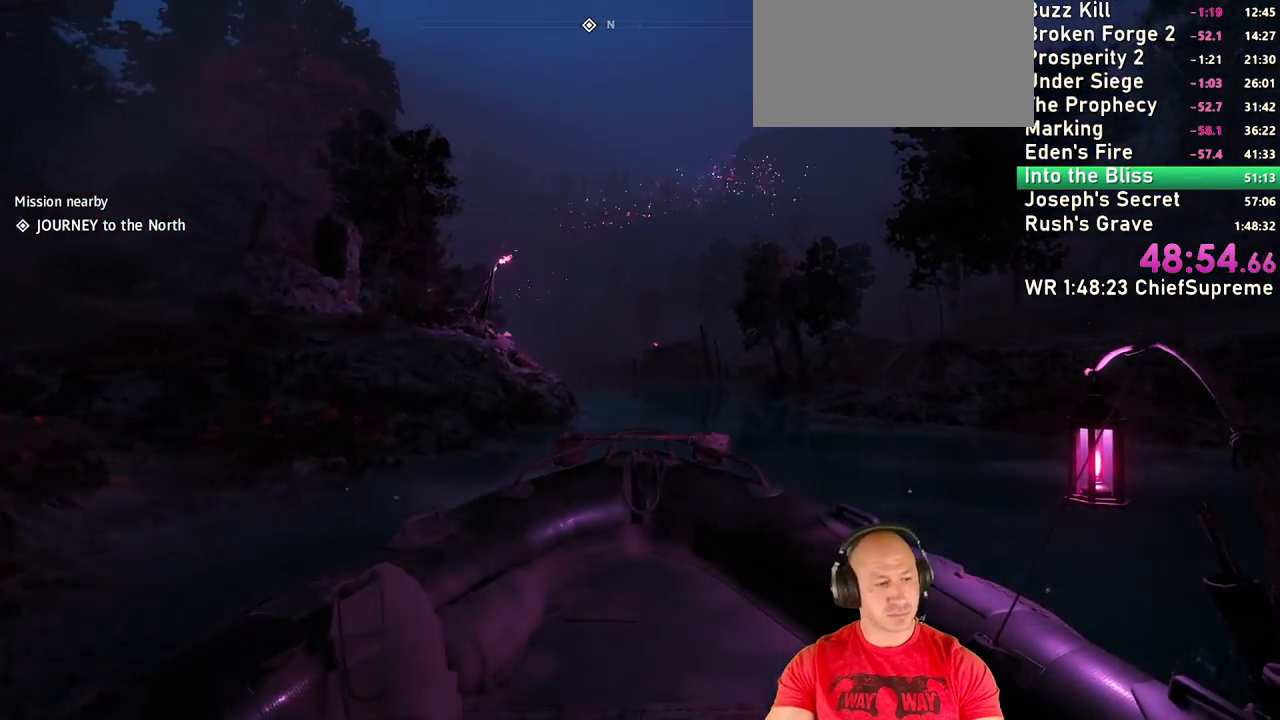
{"keys": ["w"], "mouse": [], "events": []}
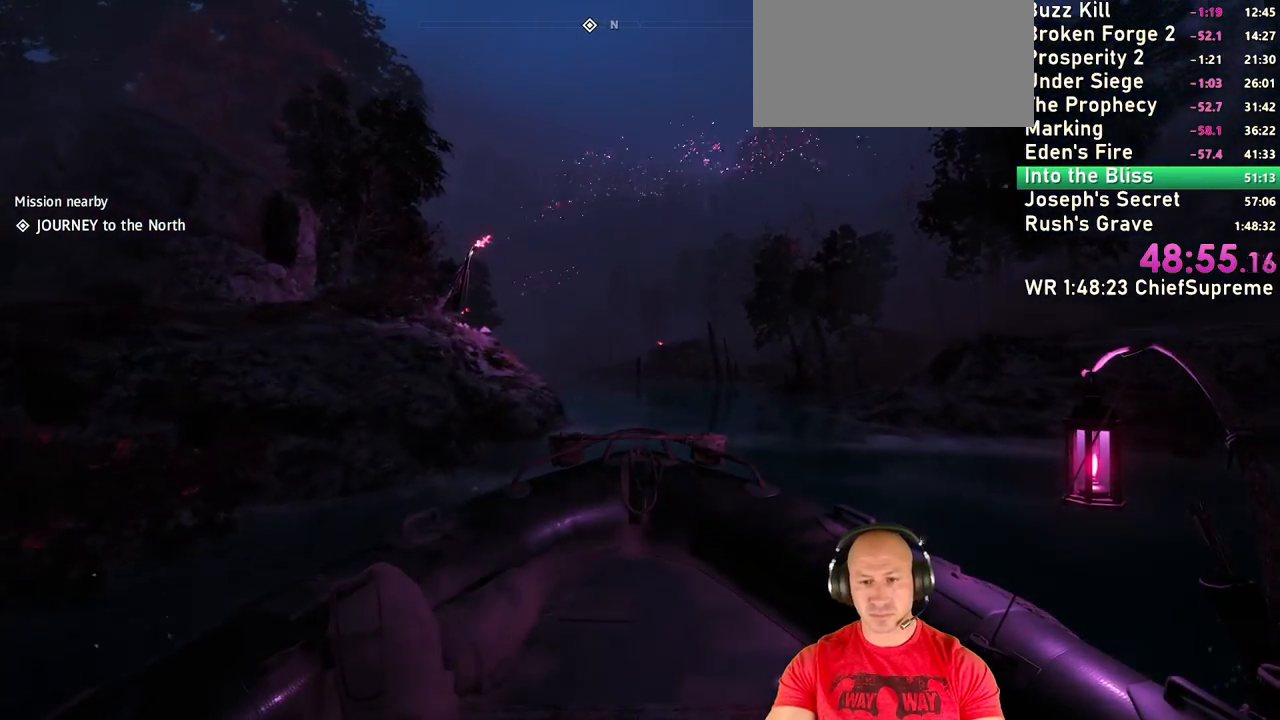
{"keys": ["w"], "mouse": [], "events": []}
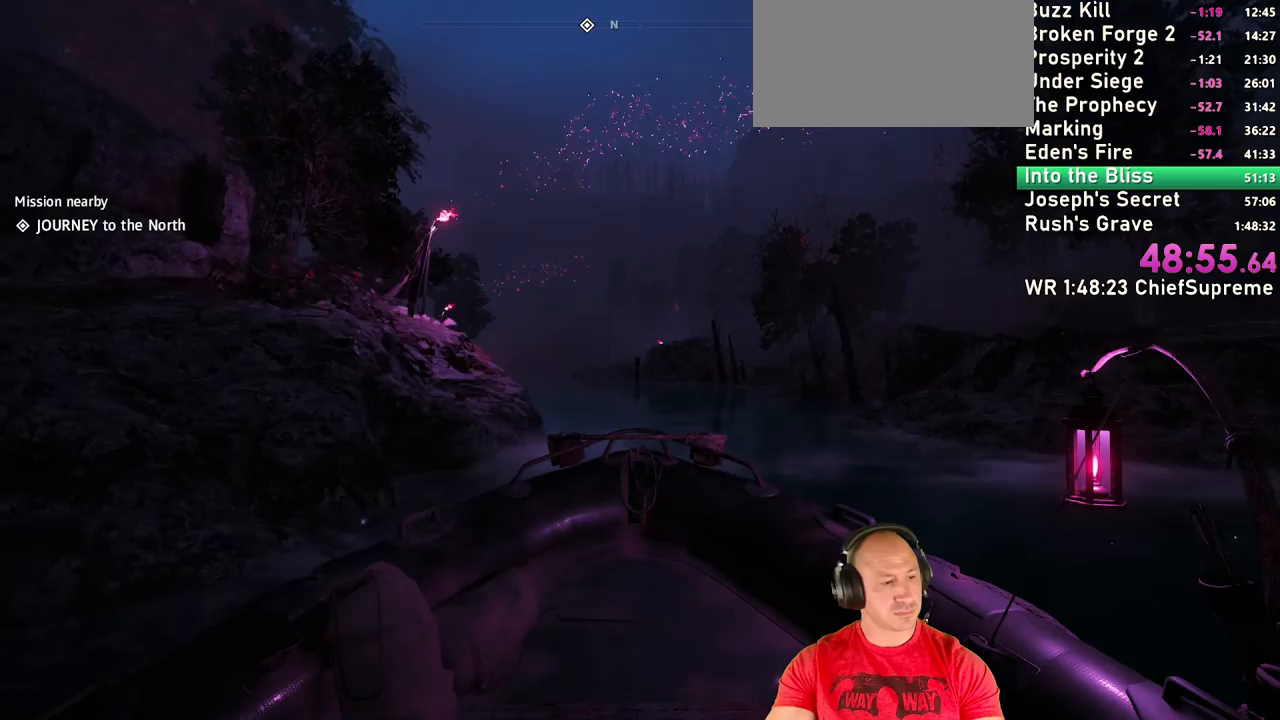
{"keys": ["w"], "mouse": [], "events": []}
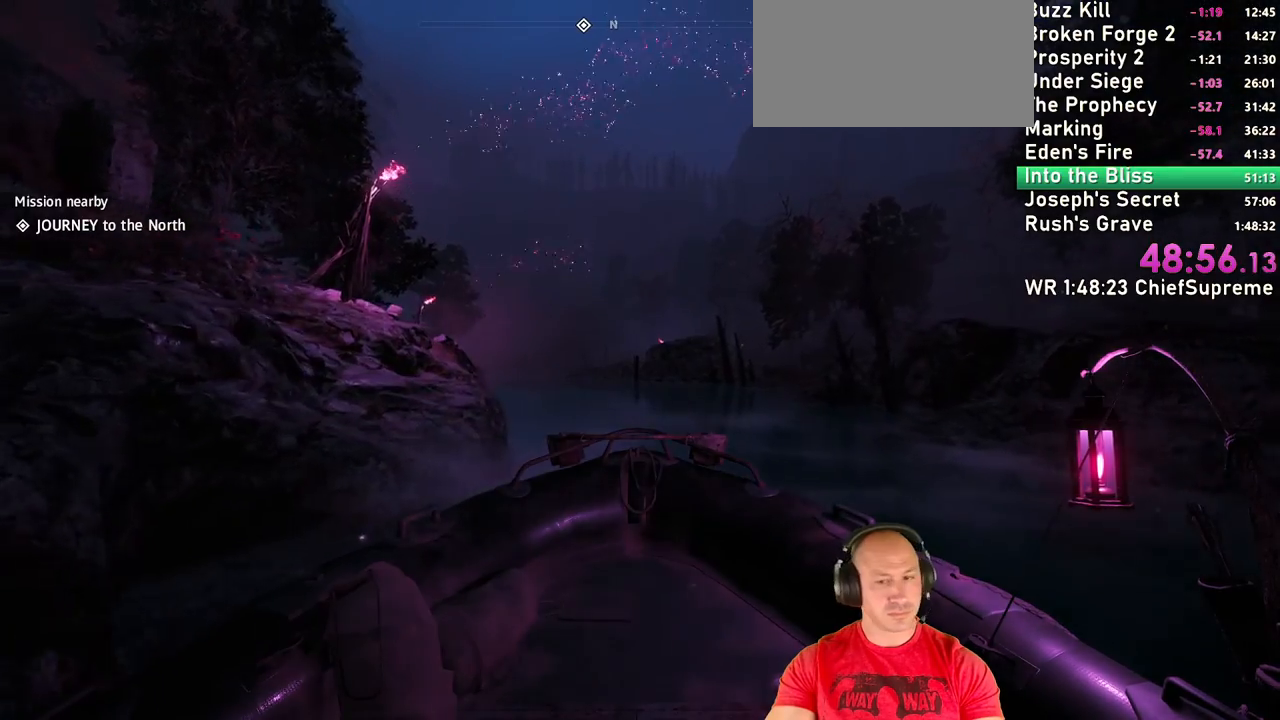
{"keys": ["w"], "mouse": [], "events": []}
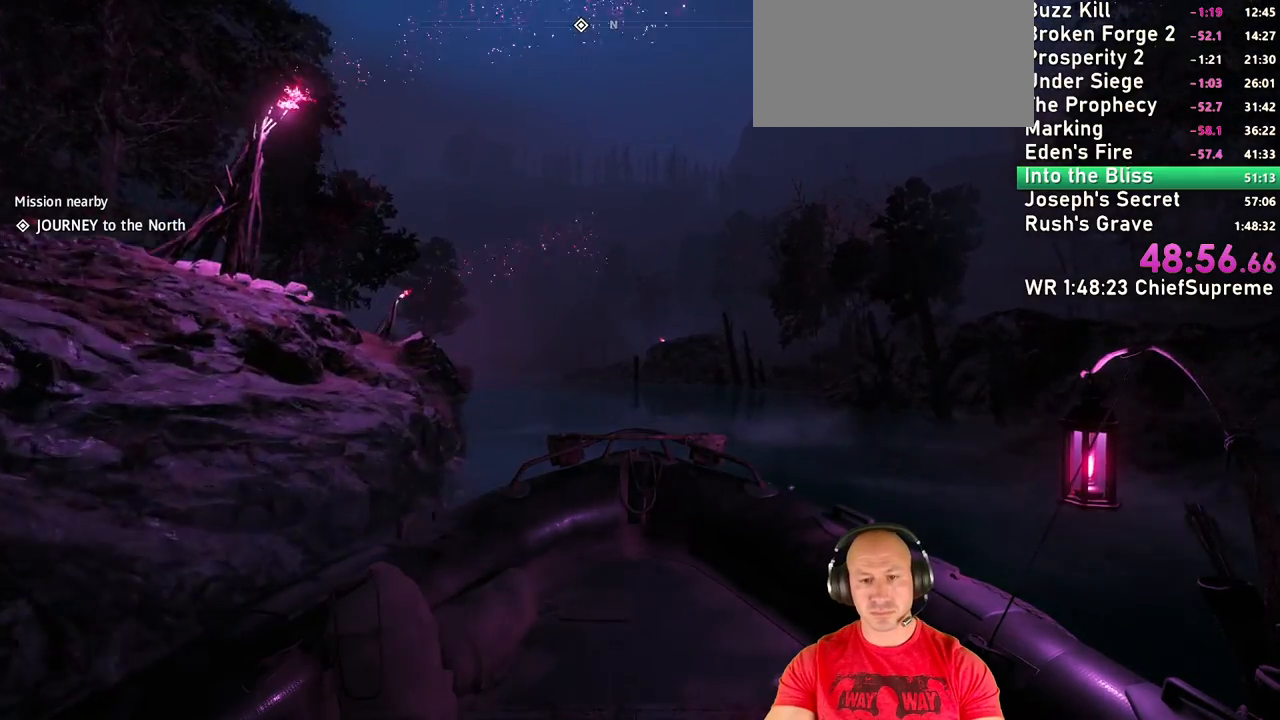
{"keys": ["w"], "mouse": [], "events": [[84, "a", "down"], [267, "a", "up"]]}
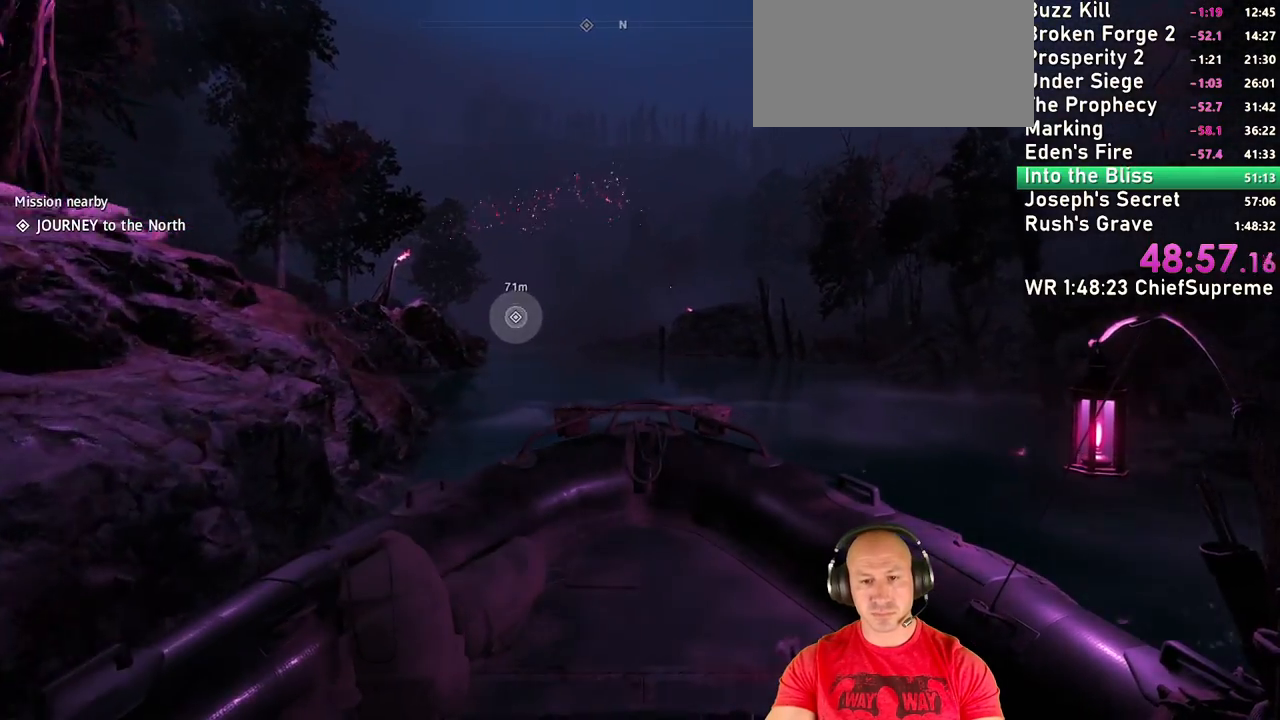
{"keys": ["w"], "mouse": [], "events": [[17, "a", "down"], [200, "a", "up"]]}
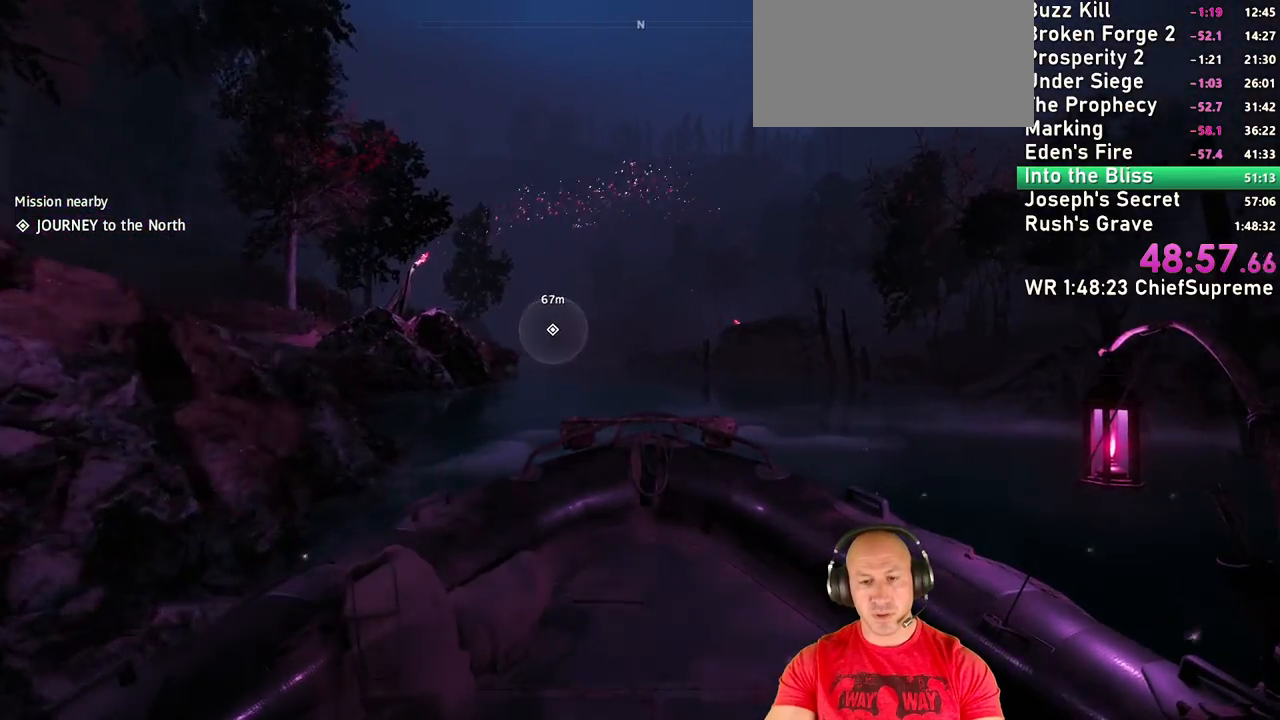
{"keys": ["w"], "mouse": [], "events": [[34, "a", "down"], [200, "a", "up"]]}
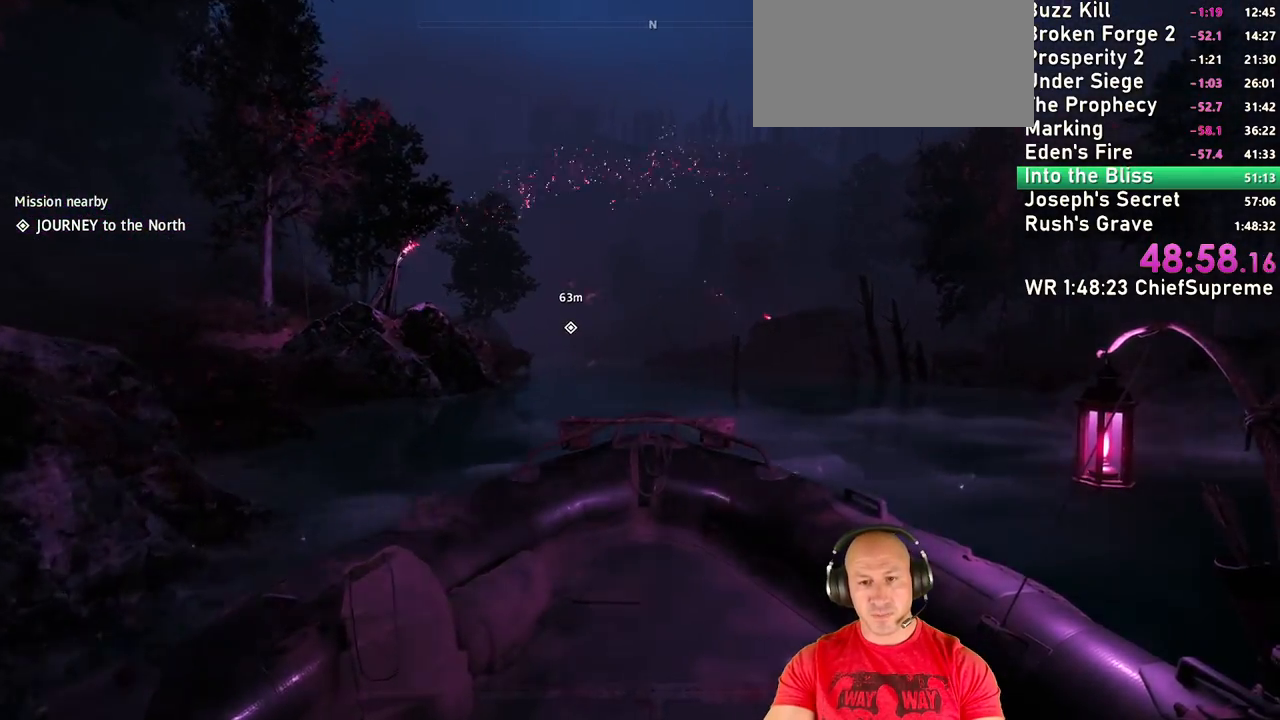
{"keys": ["a", "w"], "mouse": [], "events": [[34, "a", "down"], [184, "a", "up"], [417, "a", "down"]]}
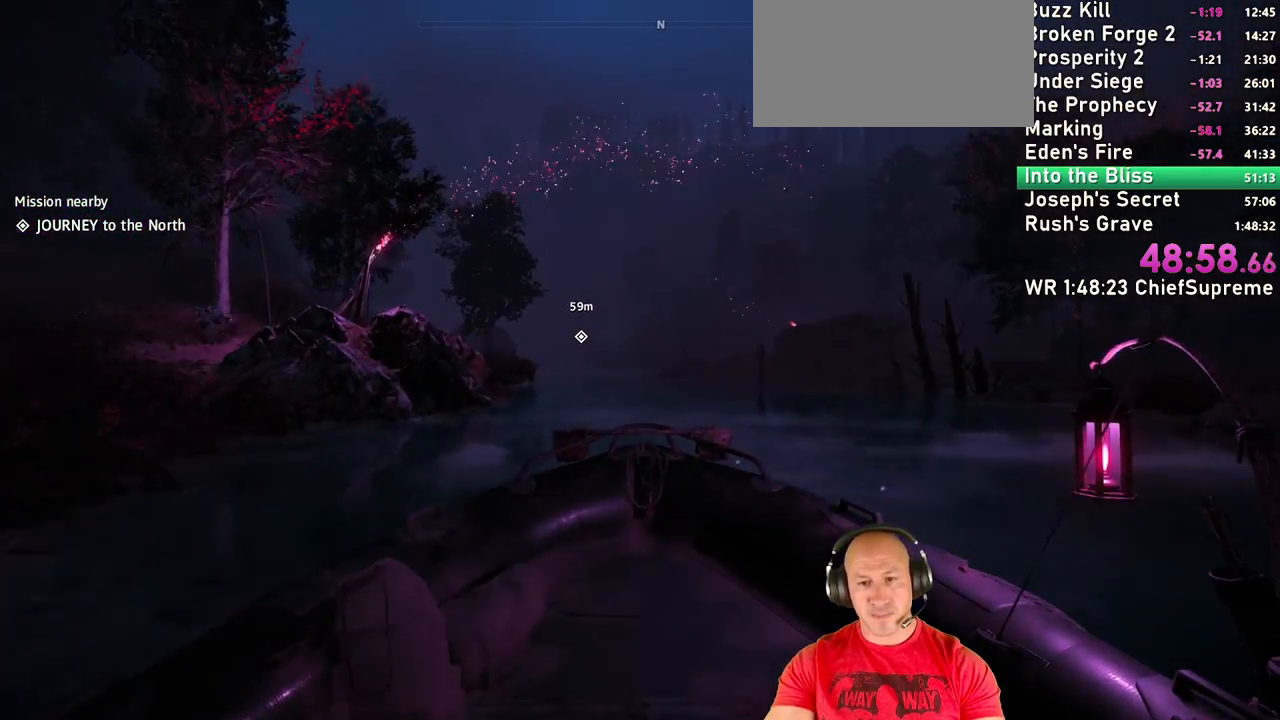
{"keys": ["a", "w"], "mouse": [], "events": [[50, "a", "up"], [384, "a", "down"]]}
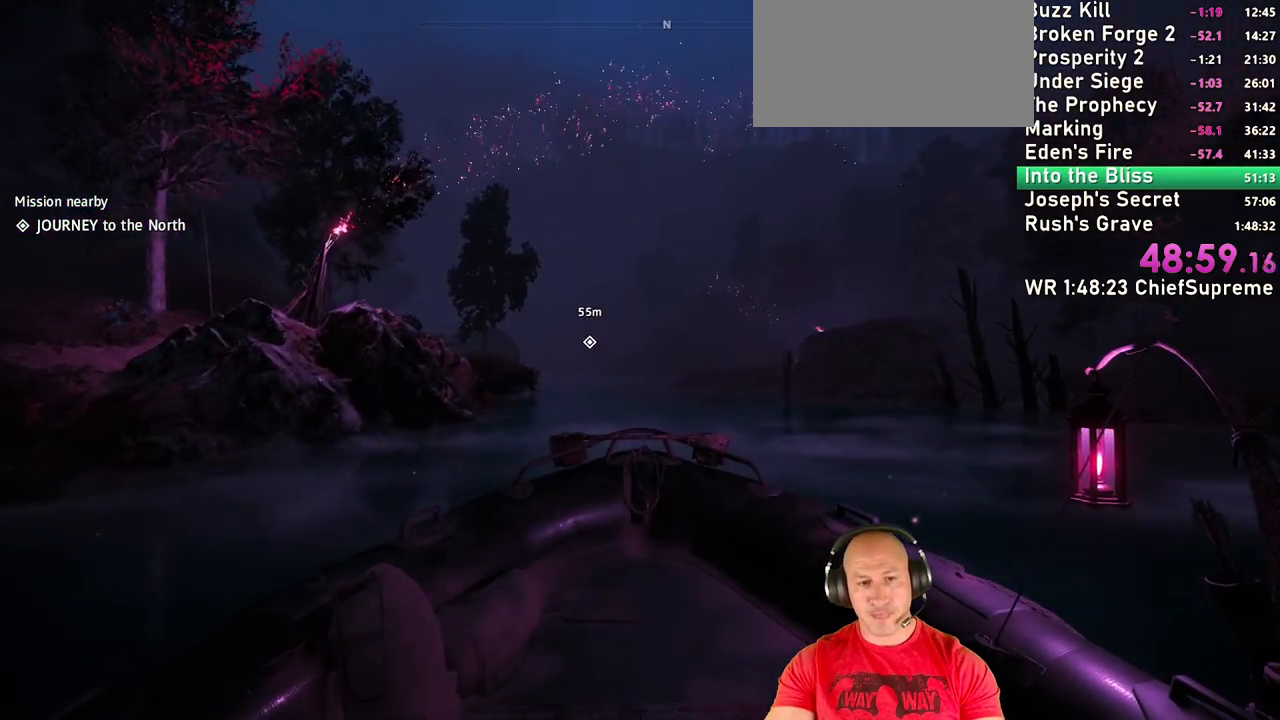
{"keys": ["w"], "mouse": [], "events": [[17, "a", "up"]]}
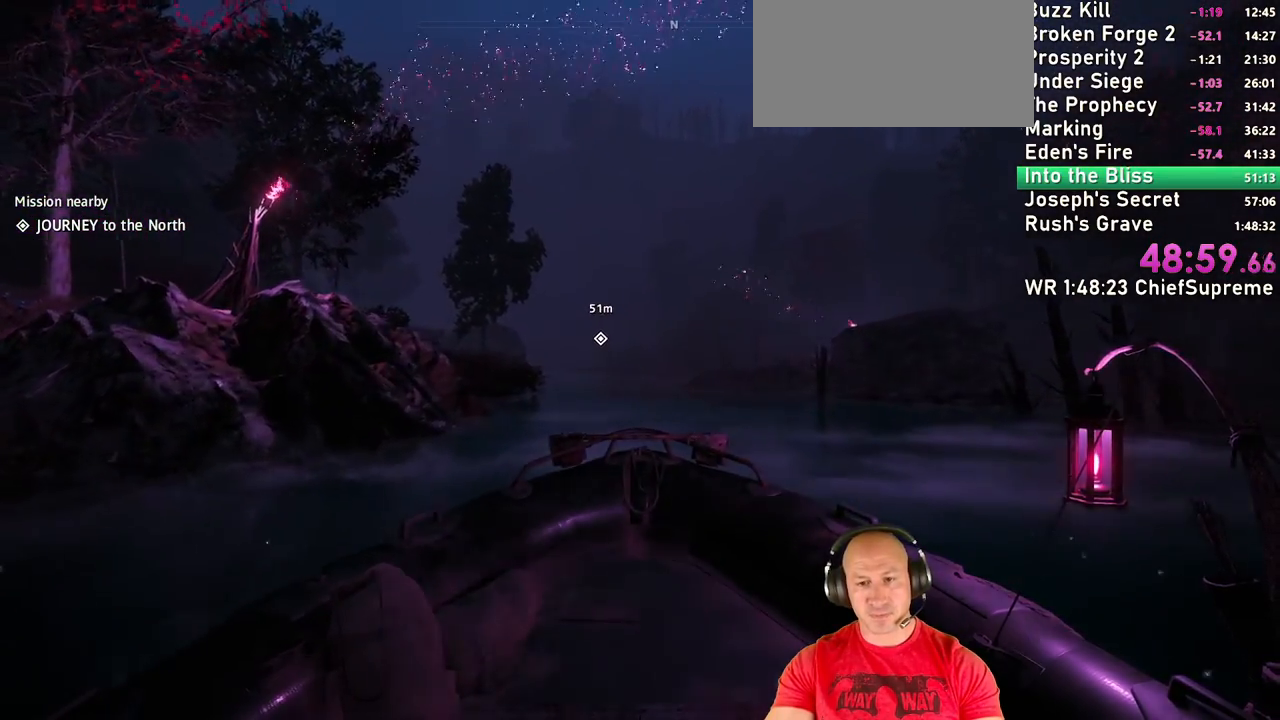
{"keys": ["w"], "mouse": [], "events": []}
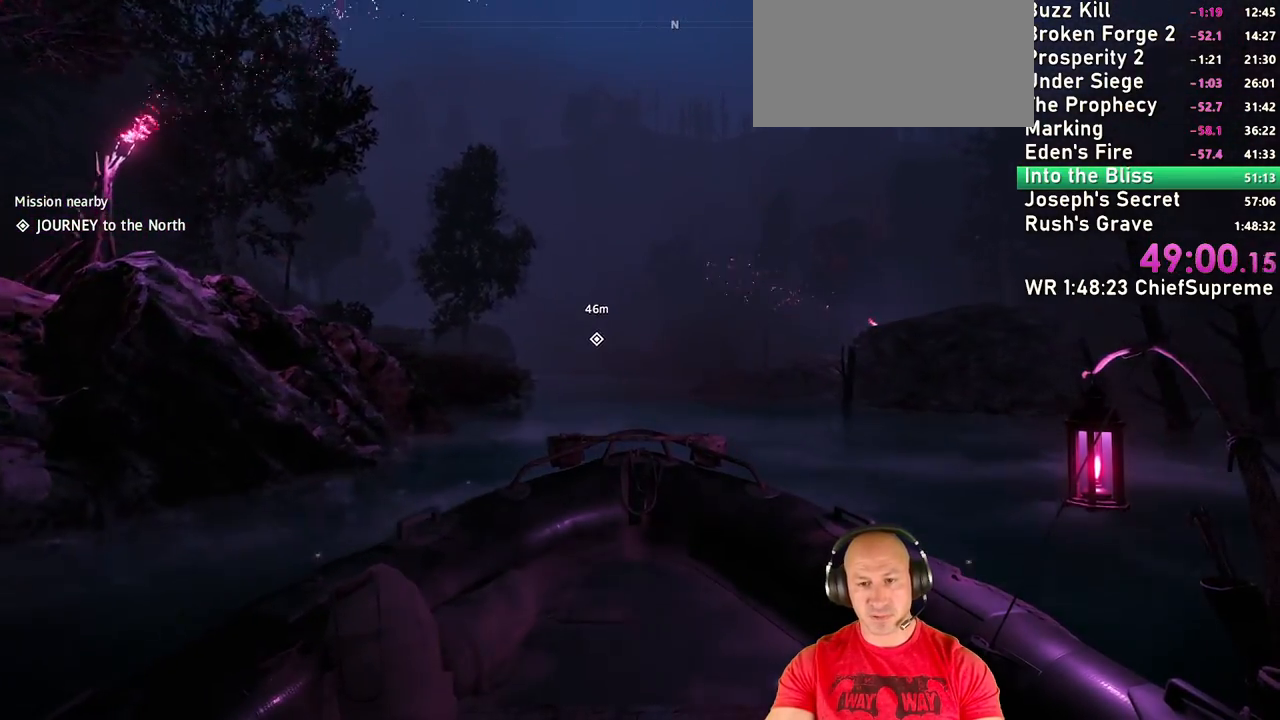
{"keys": ["w"], "mouse": [], "events": []}
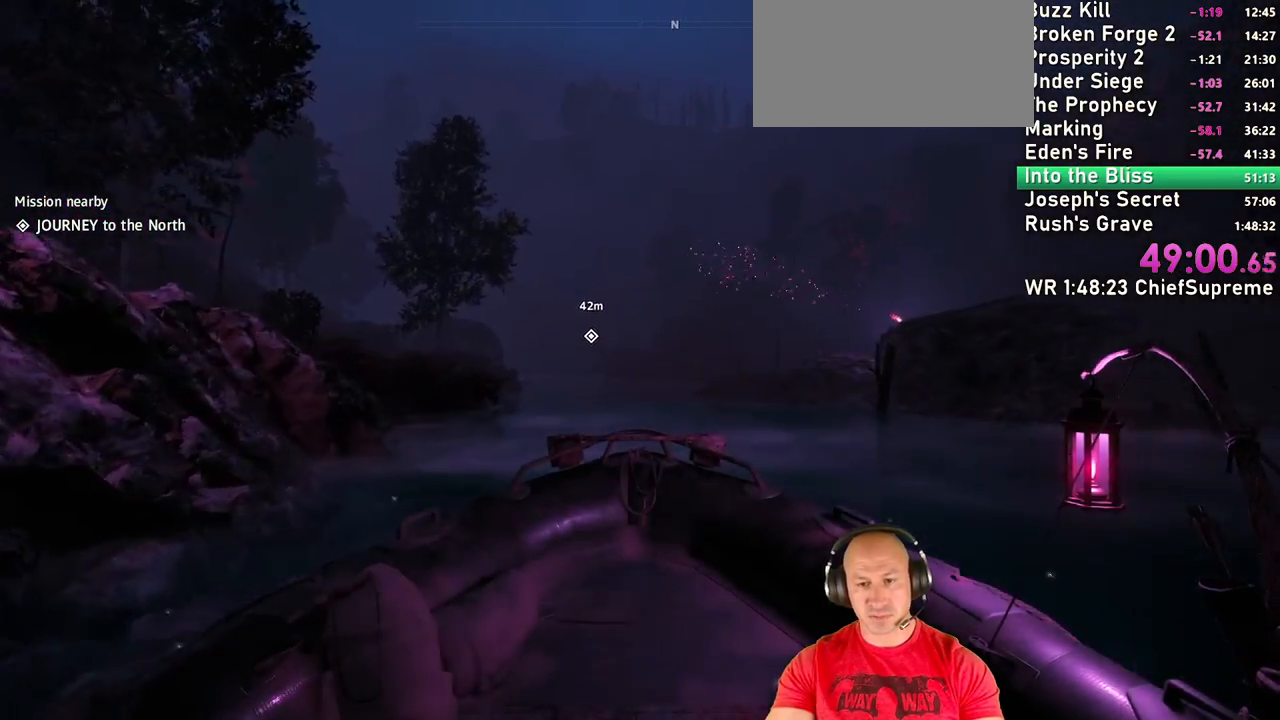
{"keys": ["w"], "mouse": [], "events": []}
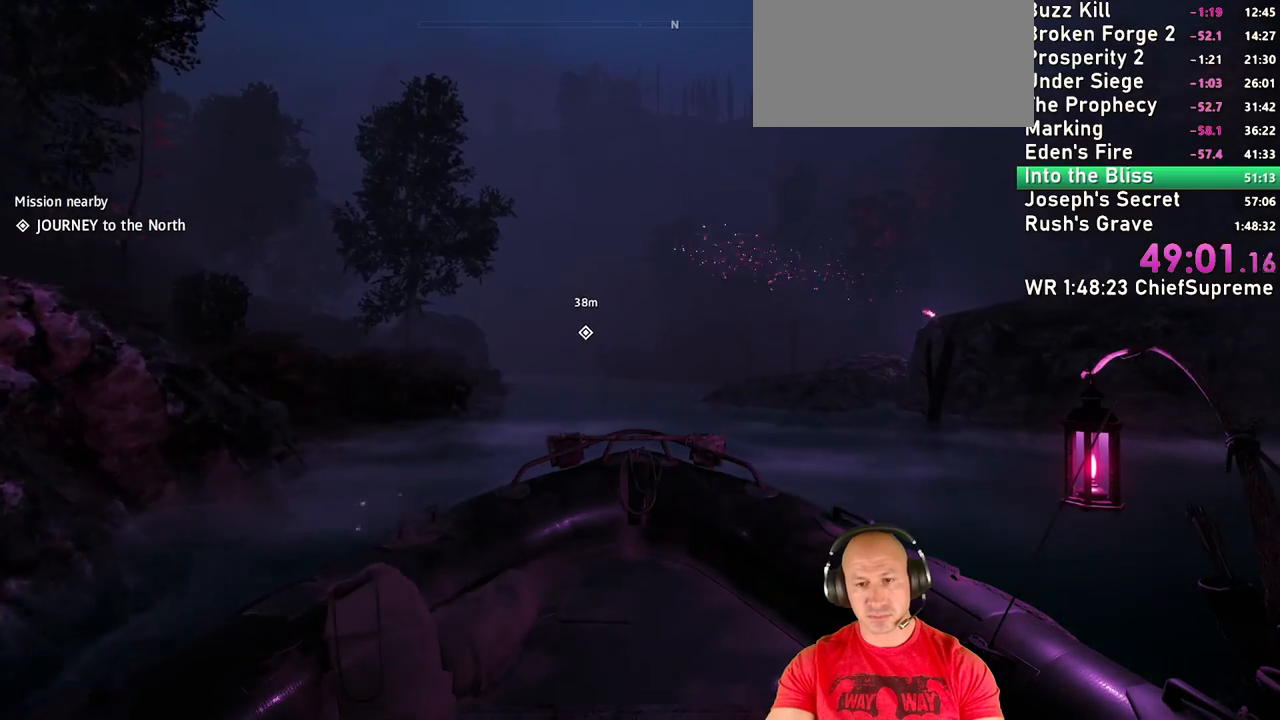
{"keys": ["w"], "mouse": [], "events": [[84, "a", "down"], [367, "a", "up"]]}